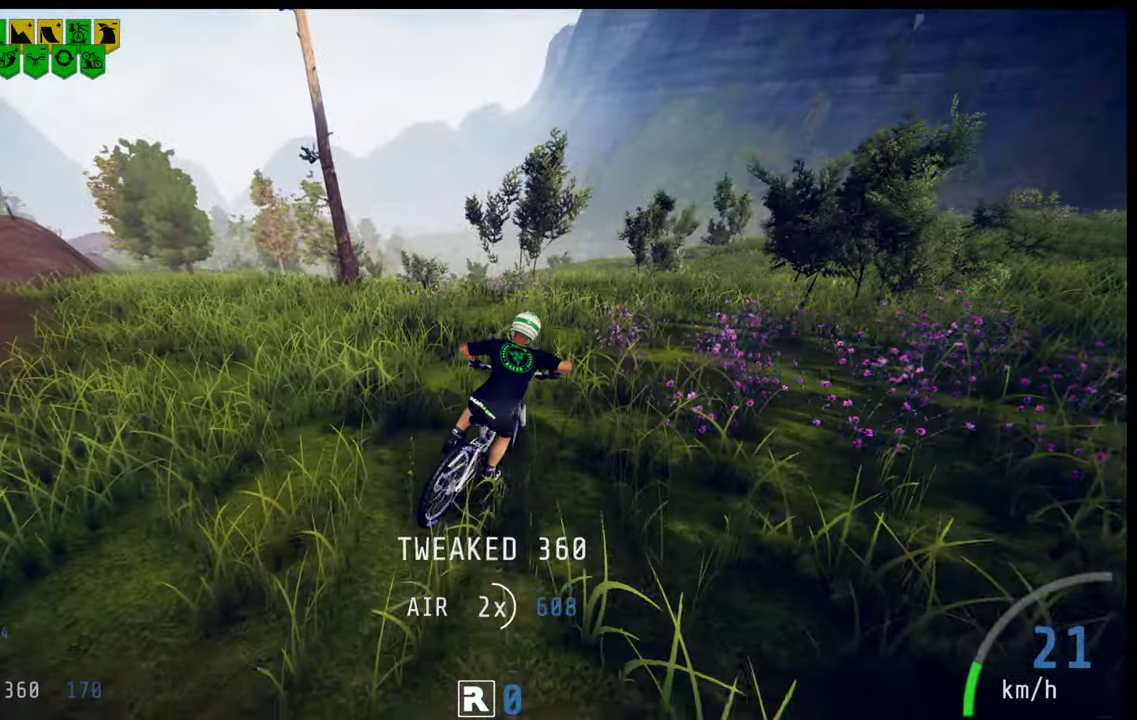
Gameplay with a controller (Xbox layout); each line is a JSON object with the inputs held at the frame after it (dt_ms = milliseconds from this image to that frame). "events" lists button and stick changes between this image and that frame as [ms after this image, input, new state], when the widget could be followed in between. This overlay highlights the sticks when they move; stick clicks (L3 R3) are not distinguishable. Not read: L1 L2 L3 R1 R3.
{"dt_ms": 100, "buttons": ["R2"], "left_stick": "left", "right_stick": "center", "events": []}
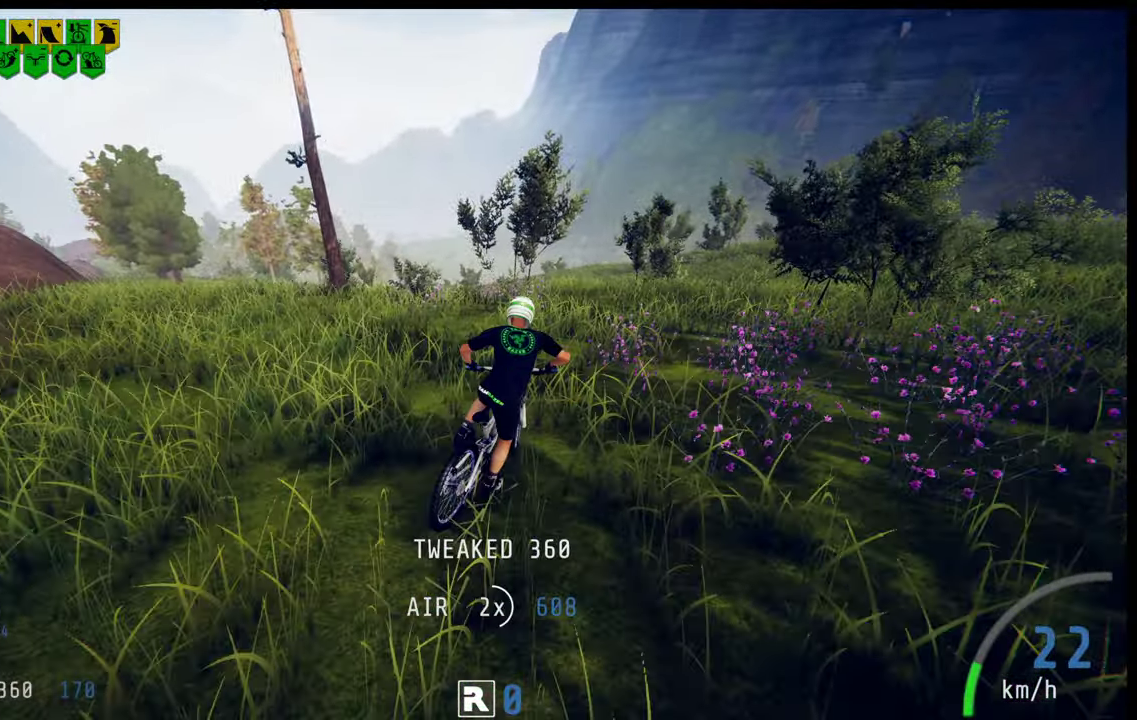
{"dt_ms": 100, "buttons": ["R2"], "left_stick": "left", "right_stick": "center", "events": []}
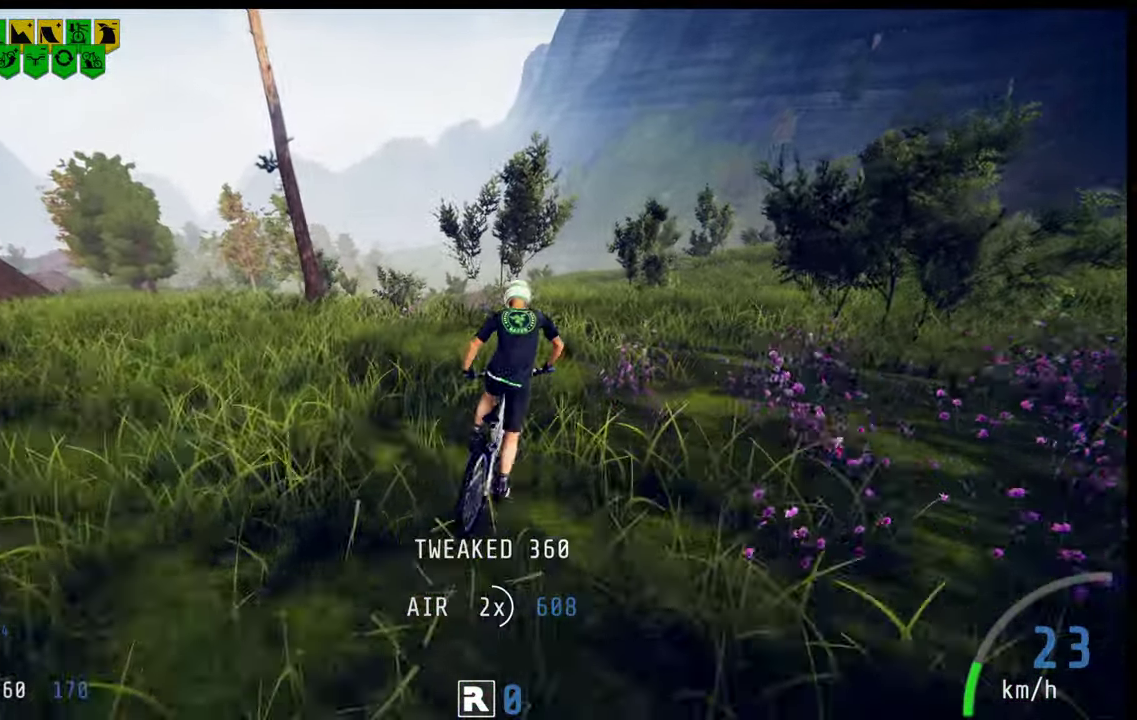
{"dt_ms": 500, "buttons": ["R2"], "left_stick": "left", "right_stick": "center", "events": []}
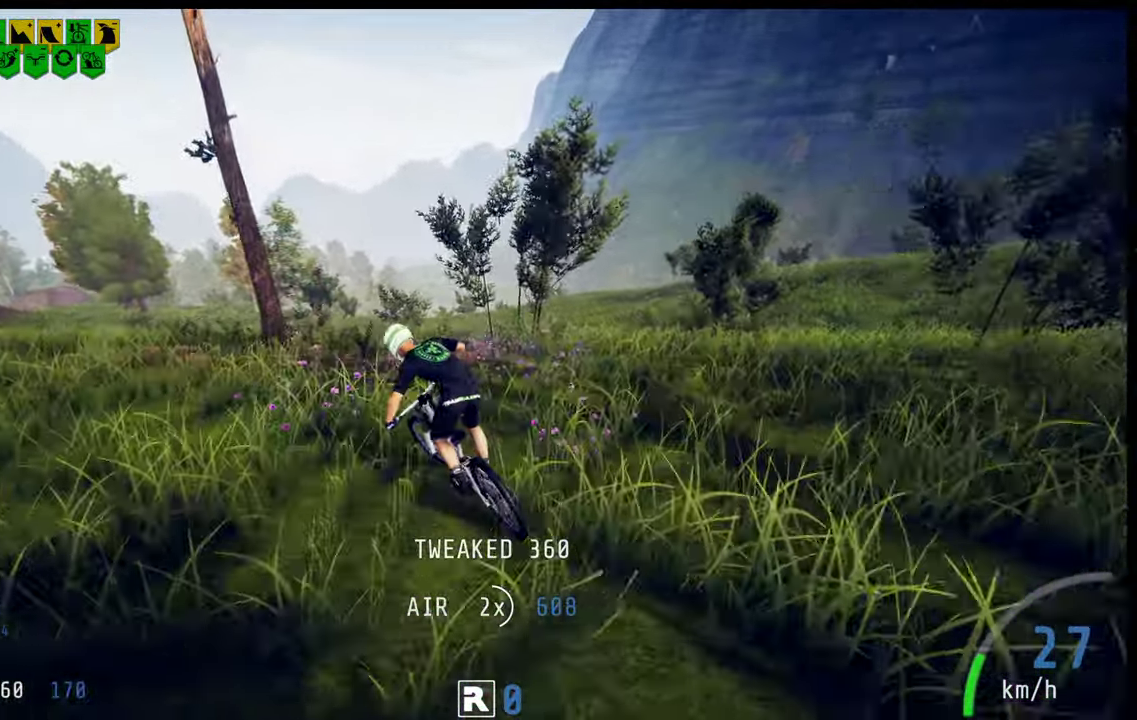
{"dt_ms": 100, "buttons": ["R2"], "left_stick": "left", "right_stick": "center", "events": []}
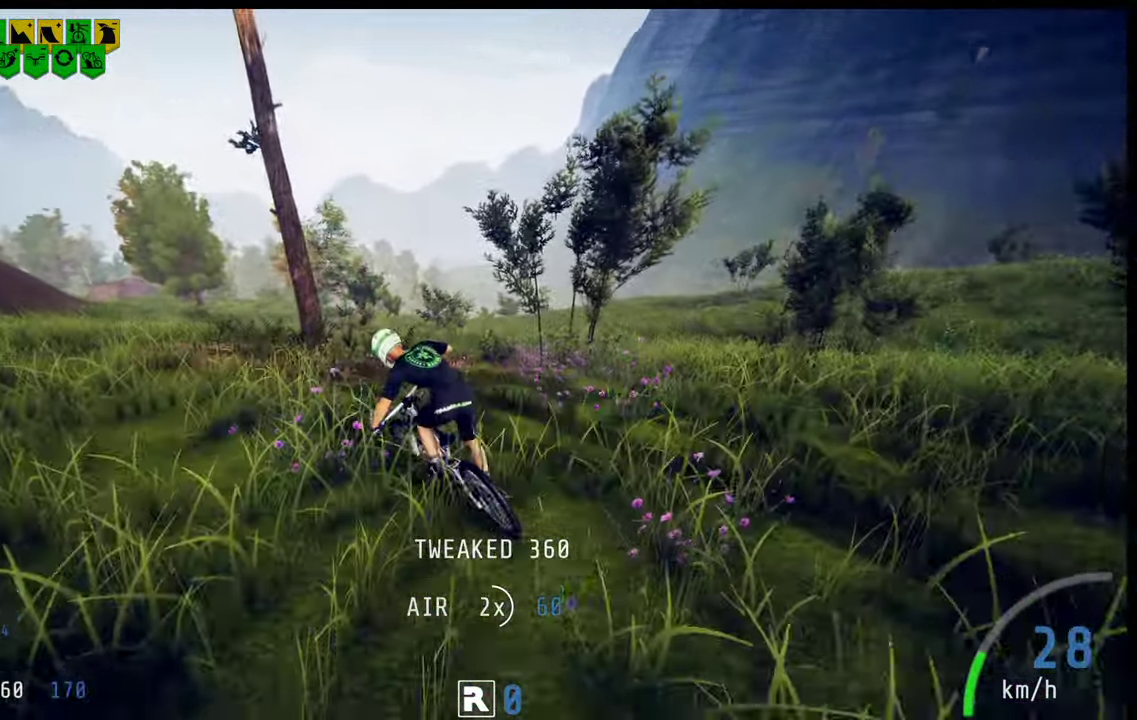
{"dt_ms": 200, "buttons": ["R2"], "left_stick": "left", "right_stick": "center", "events": []}
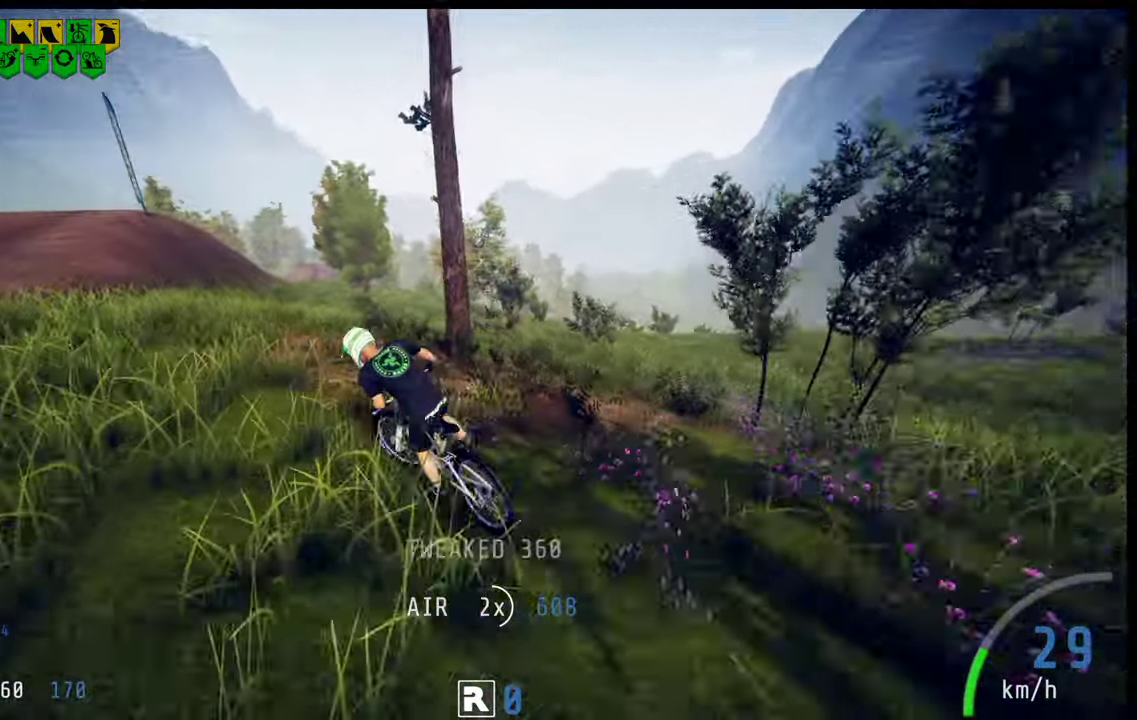
{"dt_ms": 100, "buttons": ["R2"], "left_stick": "left", "right_stick": "center", "events": []}
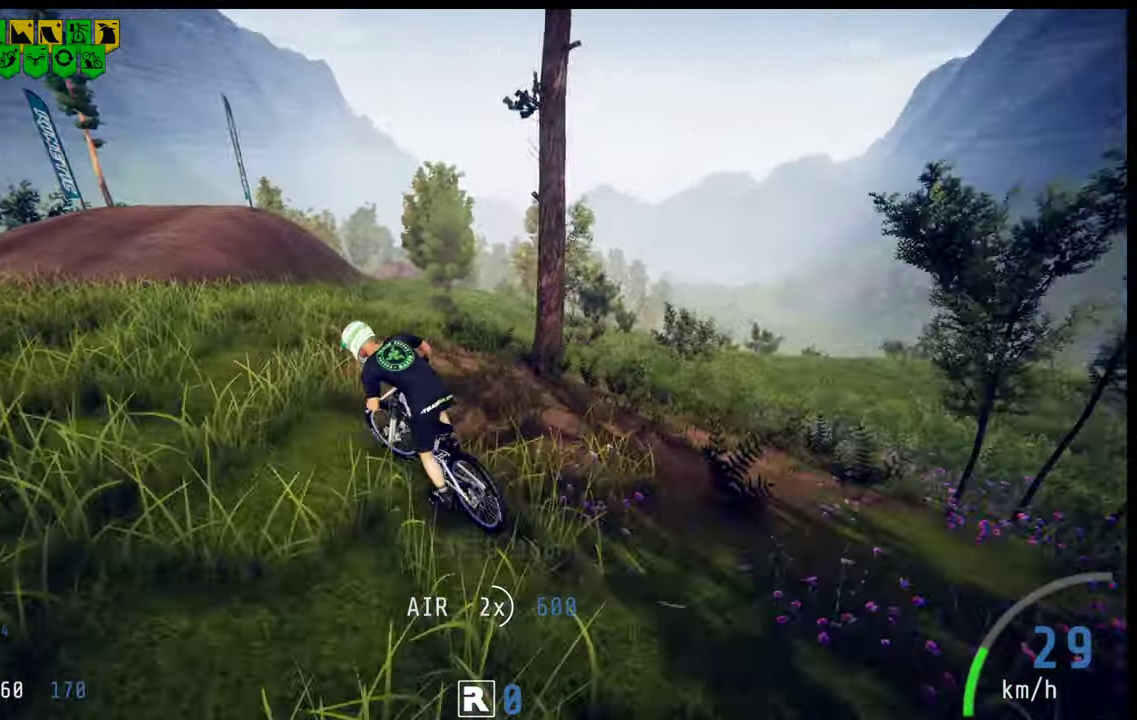
{"dt_ms": 200, "buttons": ["R2"], "left_stick": "center", "right_stick": "center", "events": [[34, "left_stick", "center"]]}
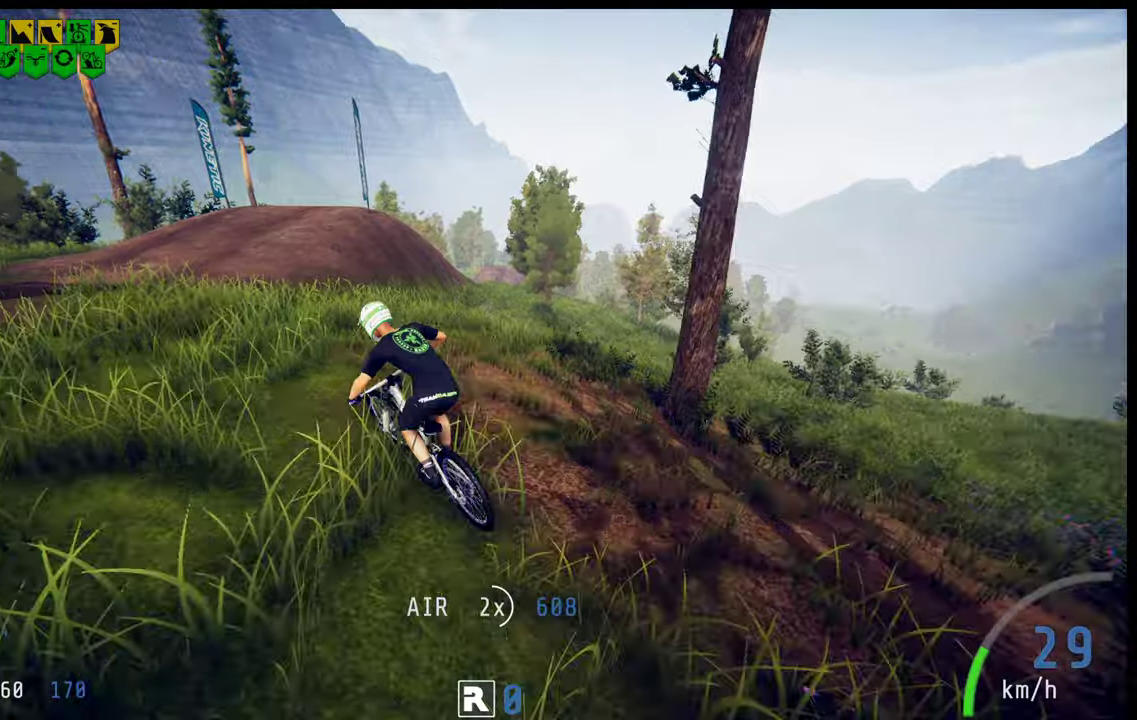
{"dt_ms": 100, "buttons": ["R2"], "left_stick": "center", "right_stick": "center", "events": []}
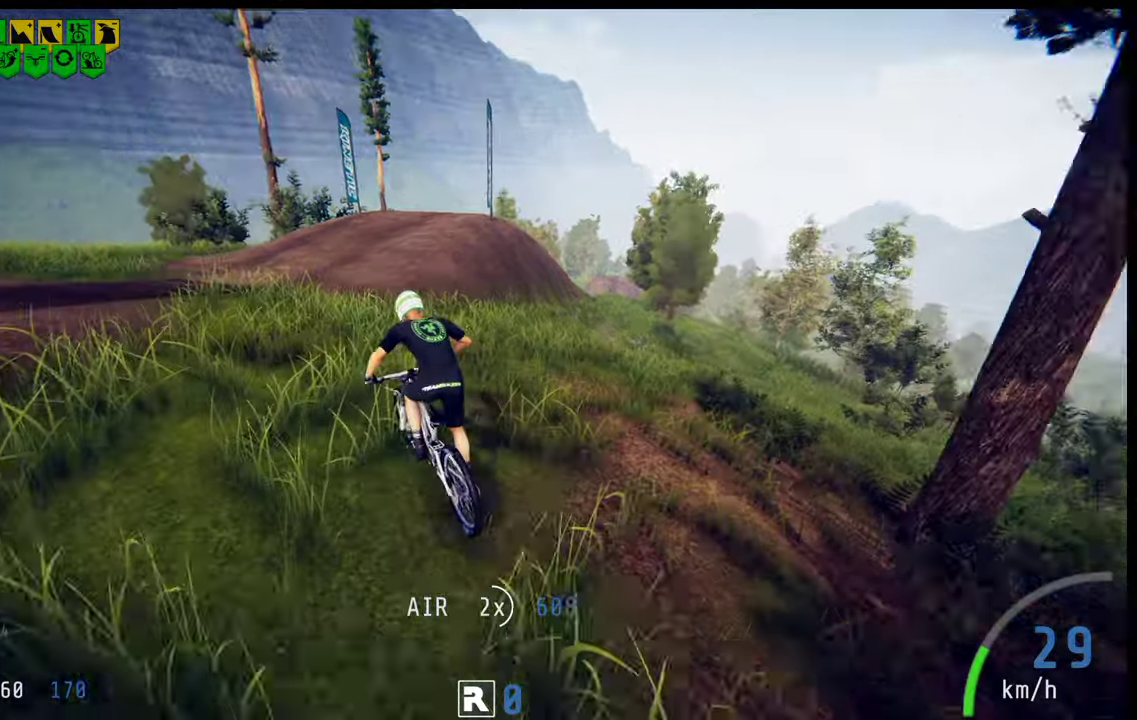
{"dt_ms": 200, "buttons": ["R2"], "left_stick": "center", "right_stick": "center", "events": []}
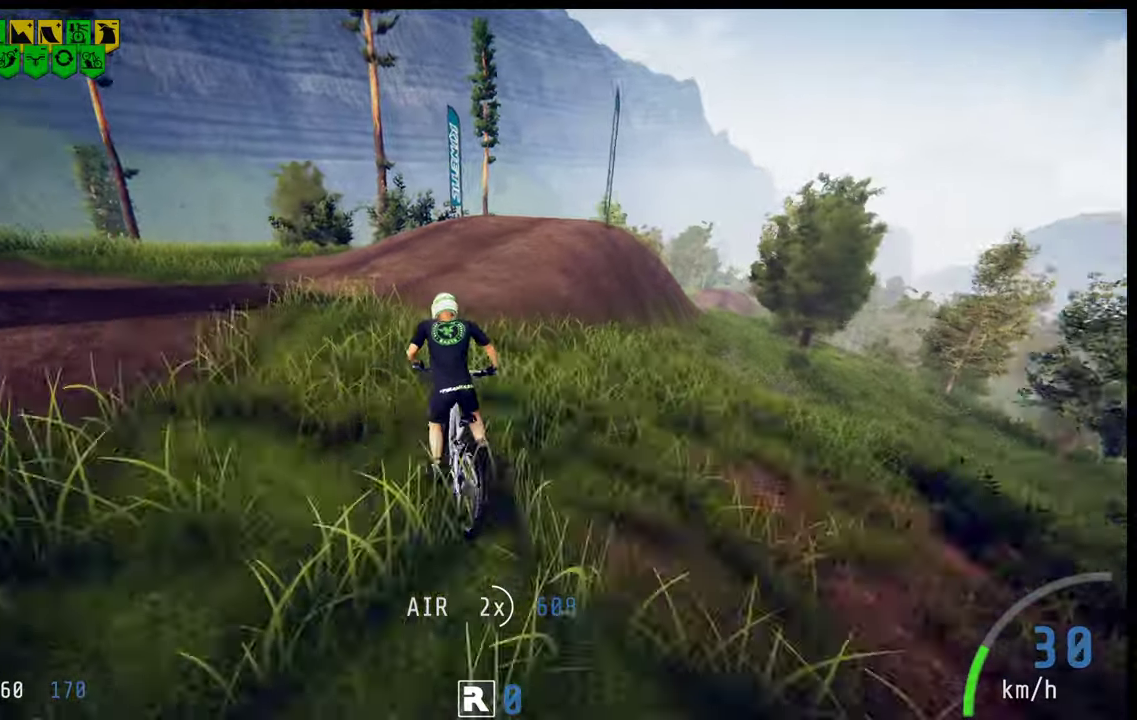
{"dt_ms": 100, "buttons": ["R2"], "left_stick": "right", "right_stick": "center", "events": [[66, "left_stick", "right"]]}
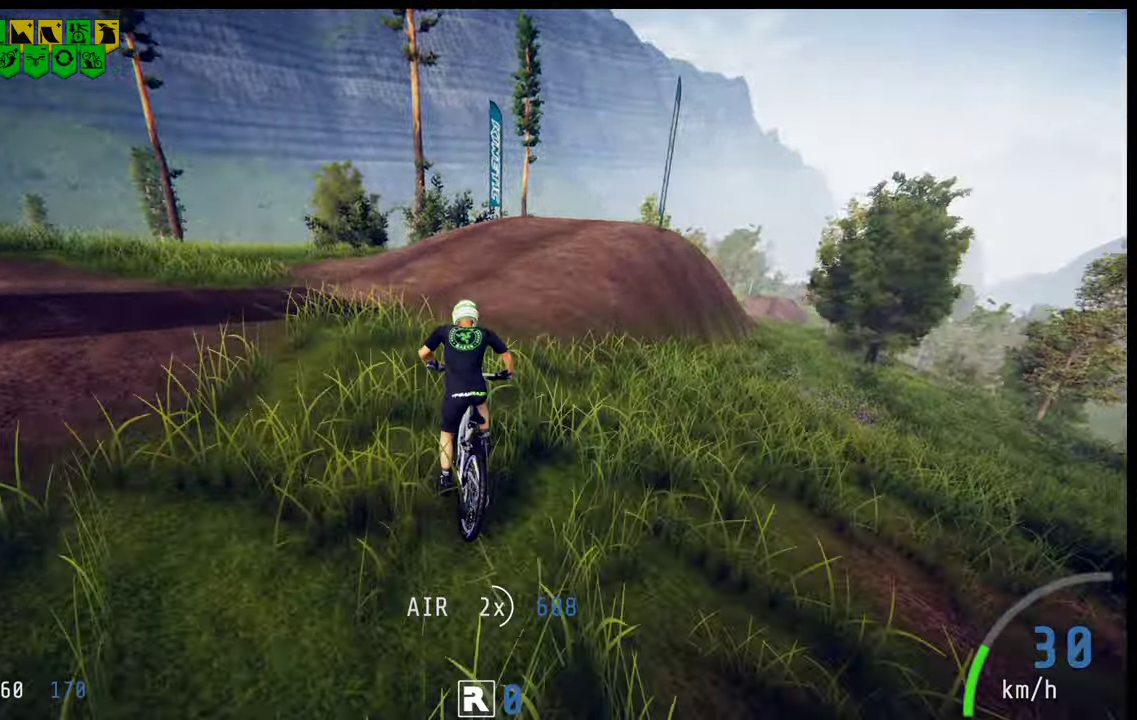
{"dt_ms": 100, "buttons": ["R2"], "left_stick": "right", "right_stick": "center", "events": []}
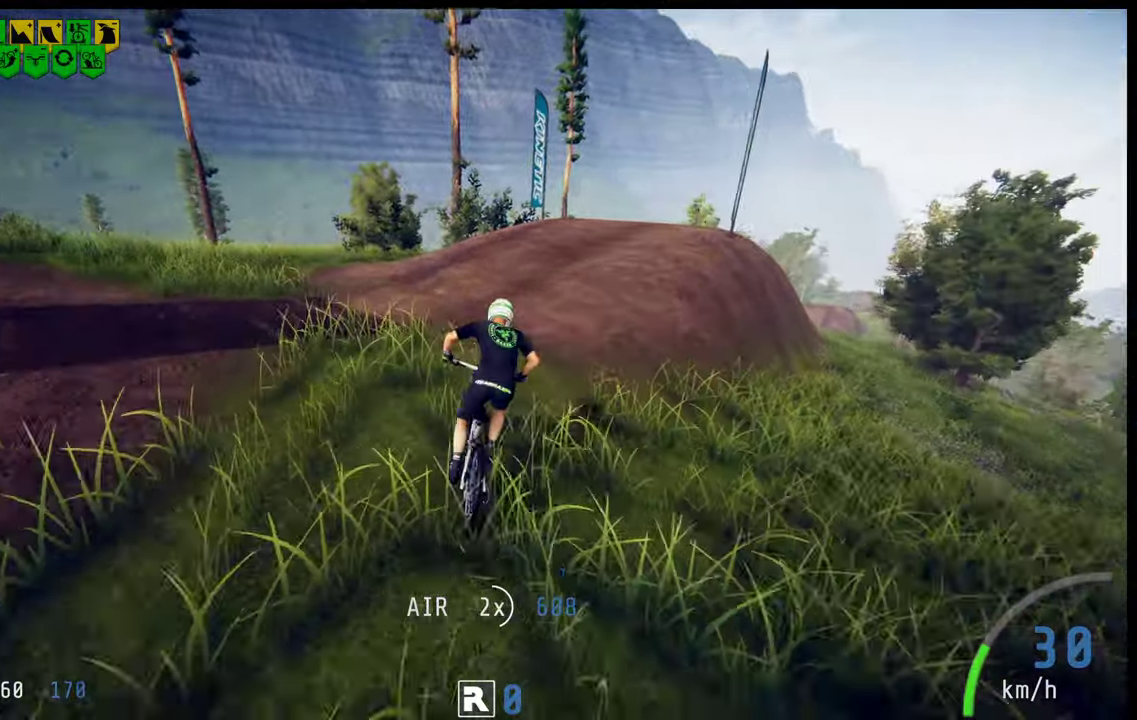
{"dt_ms": 600, "buttons": ["R2"], "left_stick": "right", "right_stick": "down", "events": [[33, "left_stick", "center"], [116, "left_stick", "right"], [150, "right_stick", "down"]]}
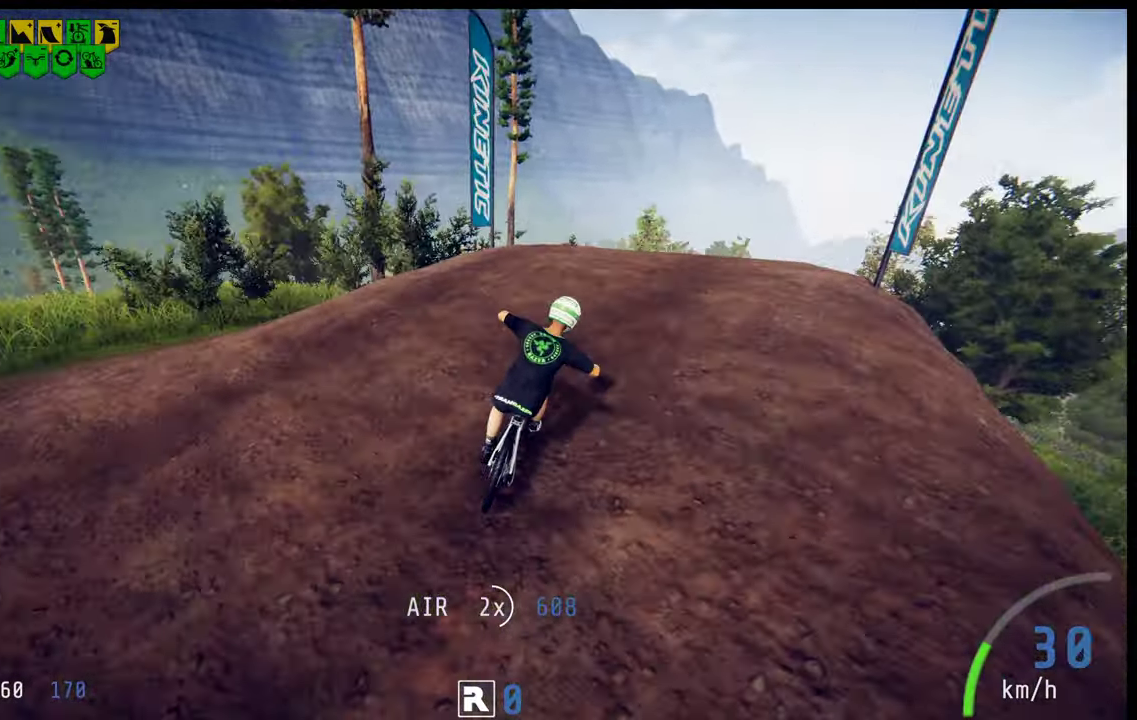
{"dt_ms": 100, "buttons": ["R2"], "left_stick": "down-right", "right_stick": "up-left"}
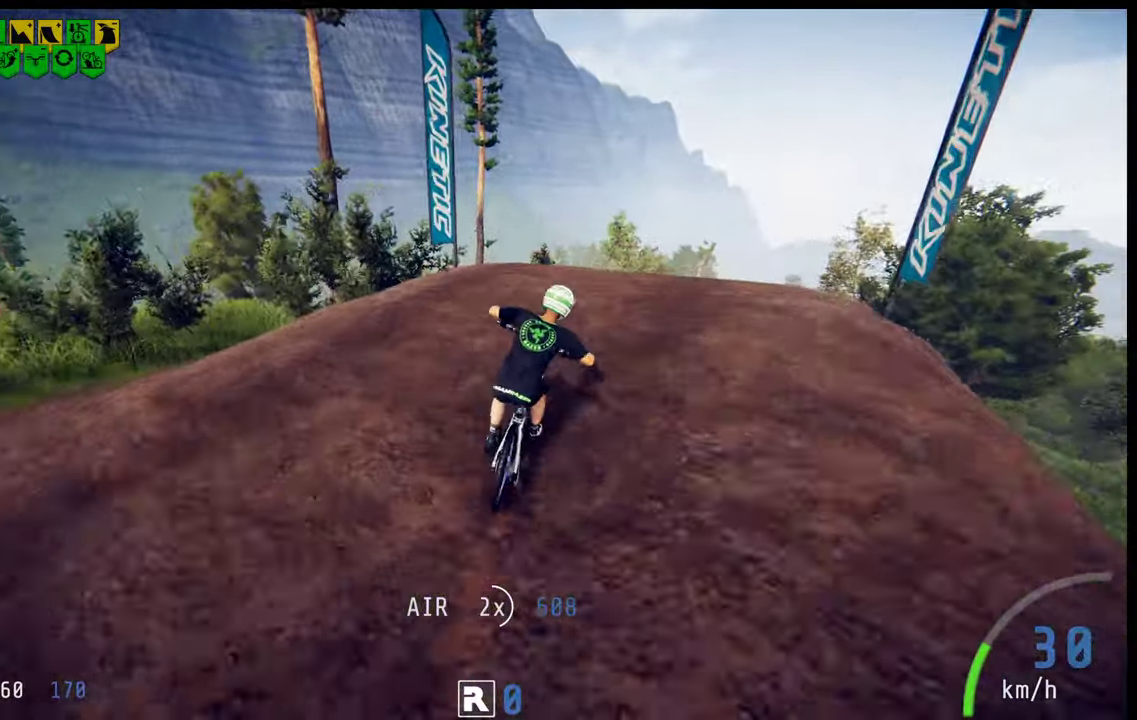
{"dt_ms": 200, "buttons": ["R2"], "left_stick": "down", "right_stick": "center"}
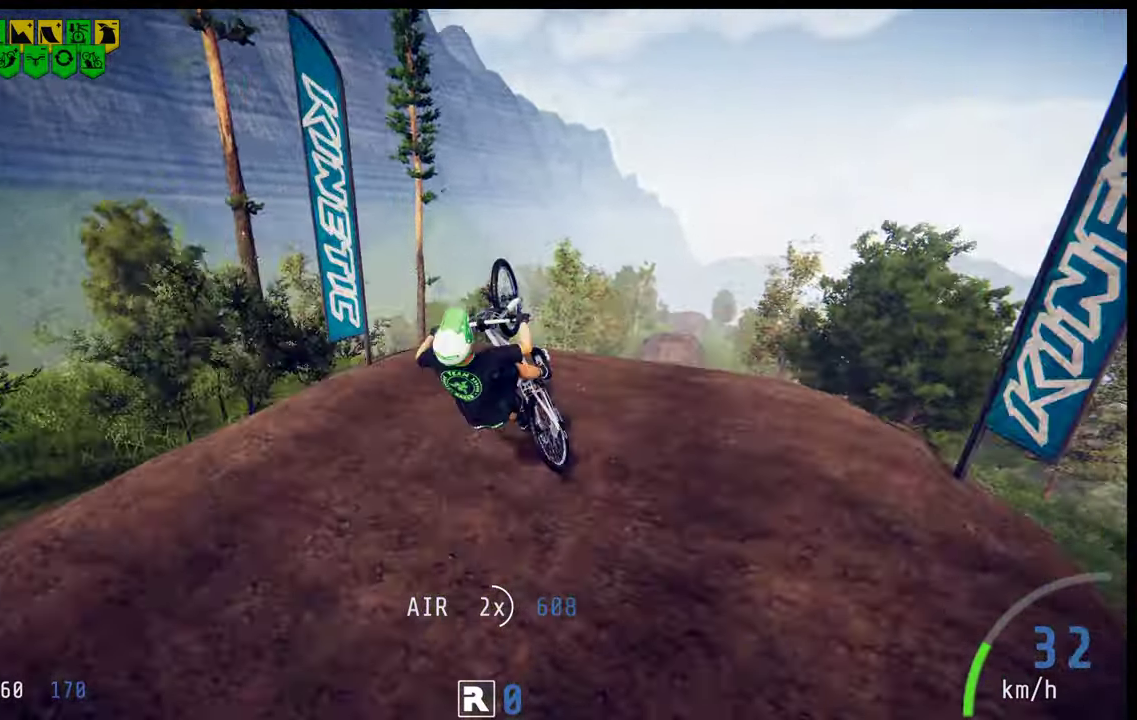
{"dt_ms": 100, "buttons": [], "left_stick": "down", "right_stick": "center", "events": [[66, "R2", "up"]]}
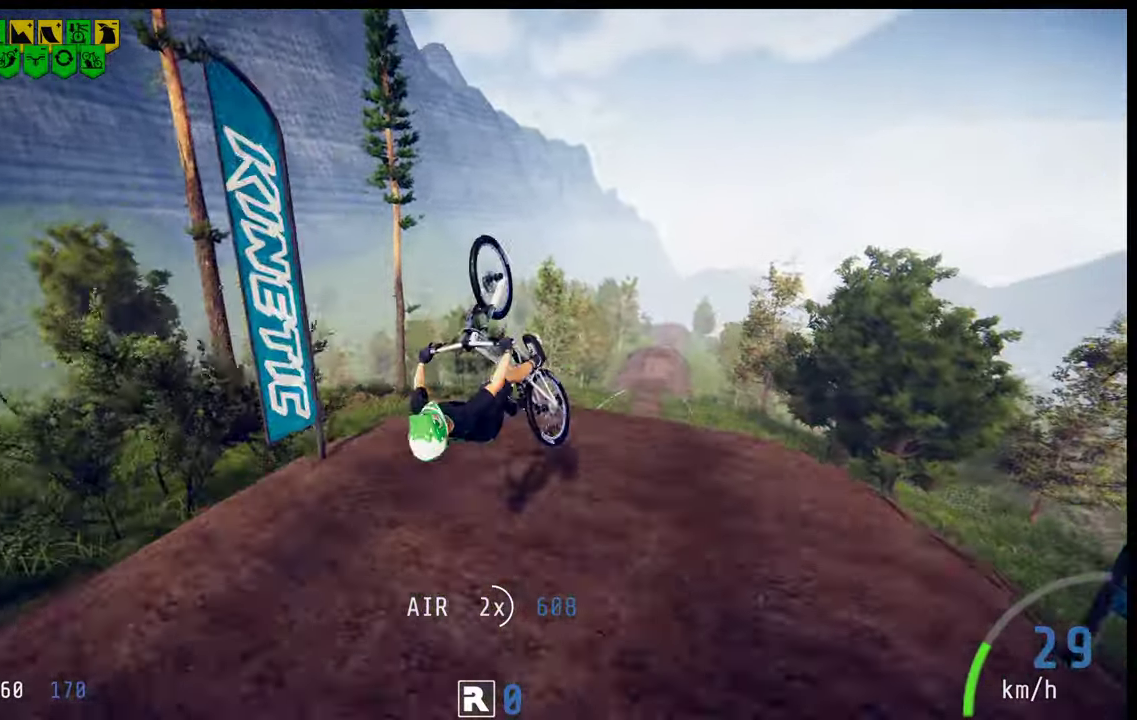
{"dt_ms": 400, "buttons": [], "left_stick": "down", "right_stick": "center", "events": []}
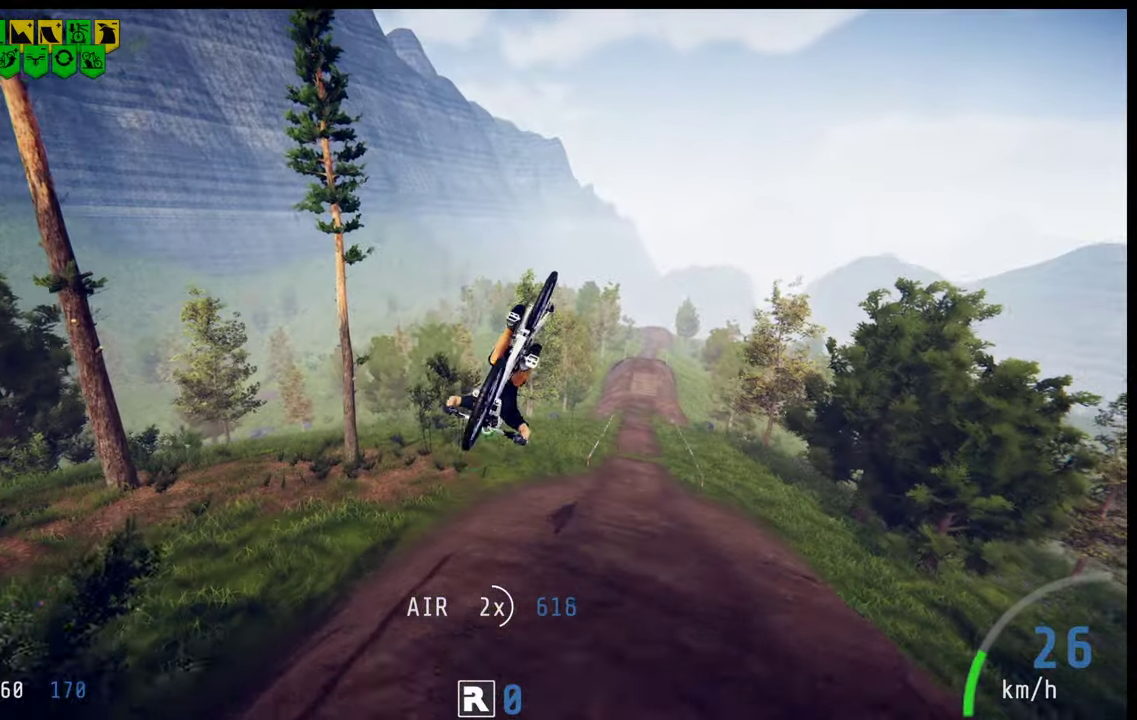
{"dt_ms": 100, "buttons": [], "left_stick": "down", "right_stick": "center", "events": []}
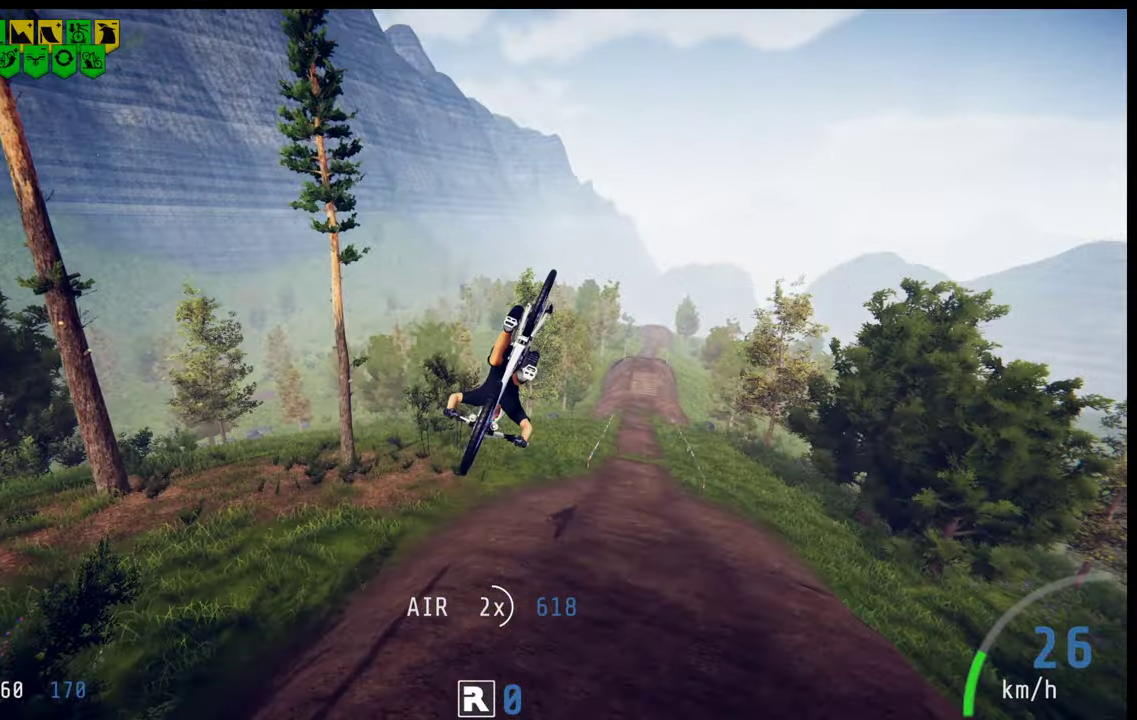
{"dt_ms": 100, "buttons": [], "left_stick": "down", "right_stick": "center", "events": []}
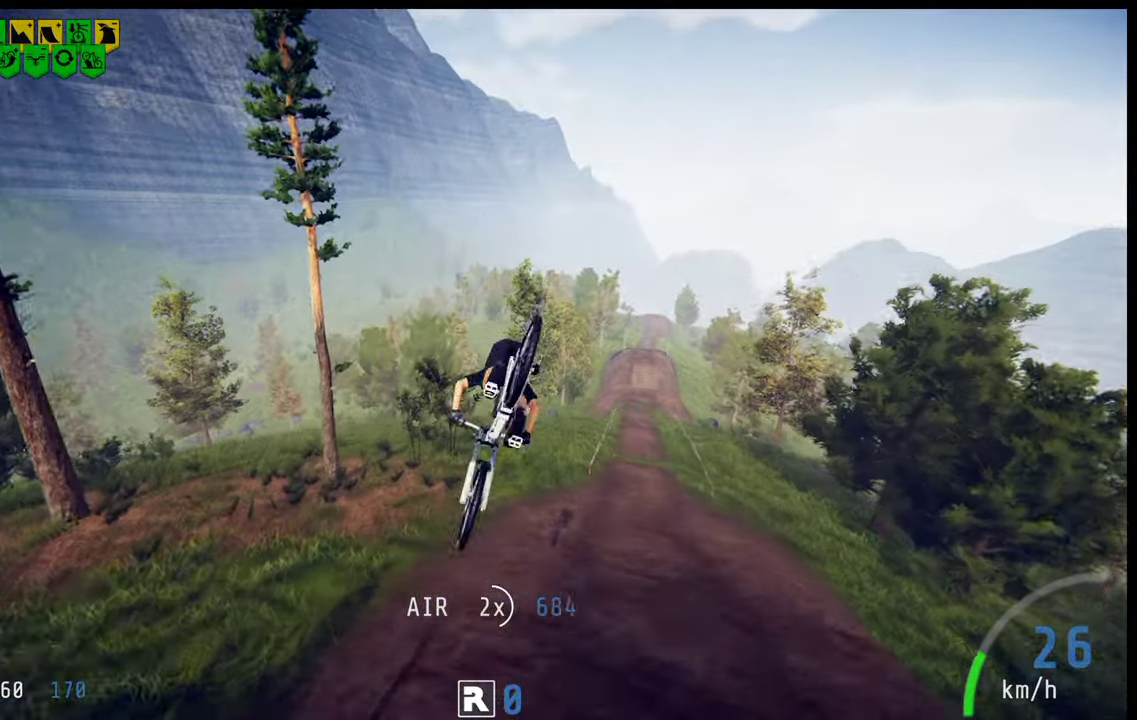
{"dt_ms": 400, "buttons": [], "left_stick": "center", "right_stick": "center", "events": [[33, "left_stick", "center"]]}
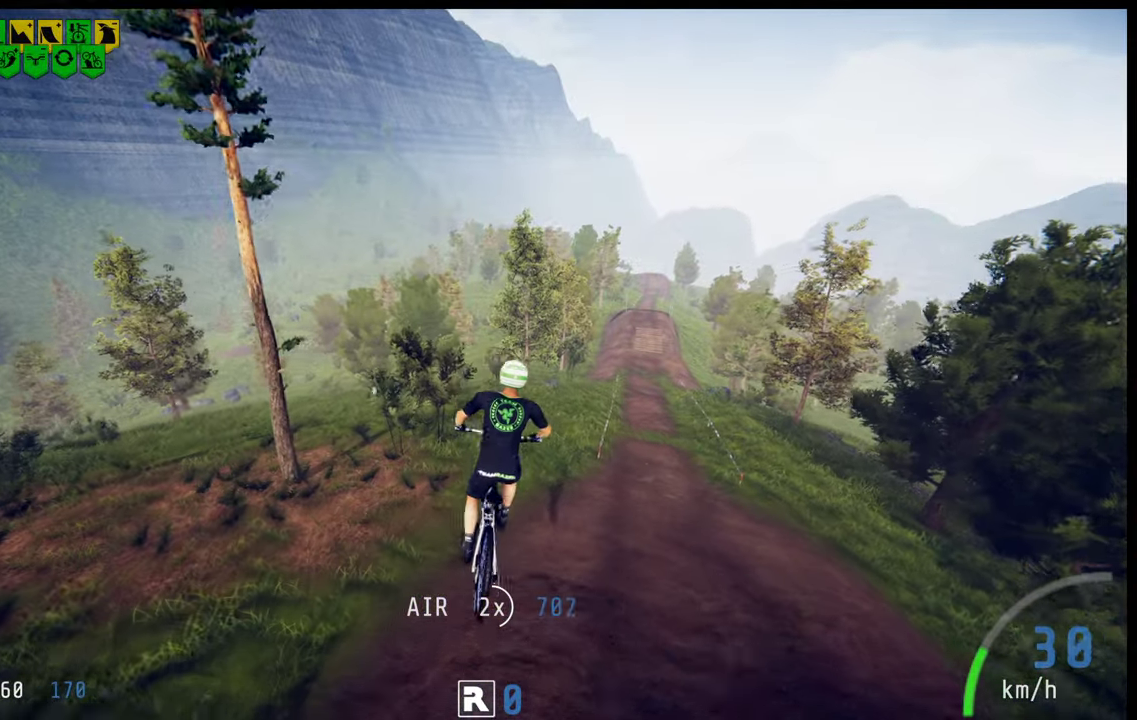
{"dt_ms": 300, "buttons": [], "left_stick": "right", "right_stick": "center", "events": [[250, "left_stick", "right"]]}
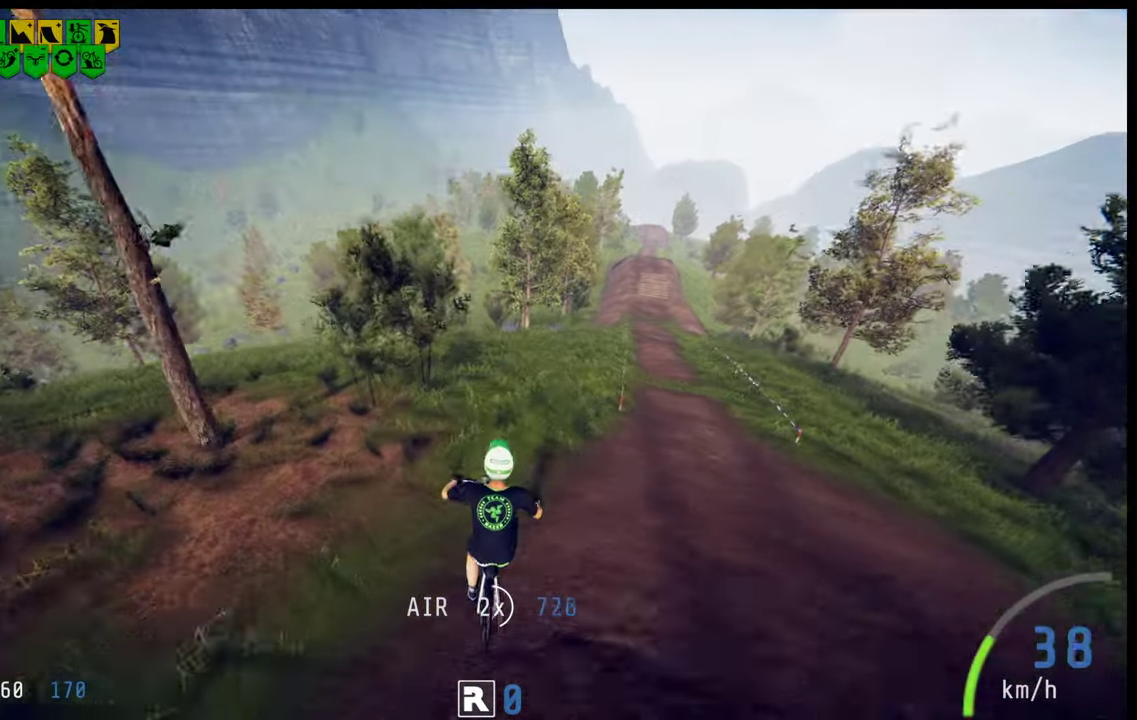
{"dt_ms": 100, "buttons": ["R2"], "left_stick": "right", "right_stick": "center", "events": [[16, "R2", "down"]]}
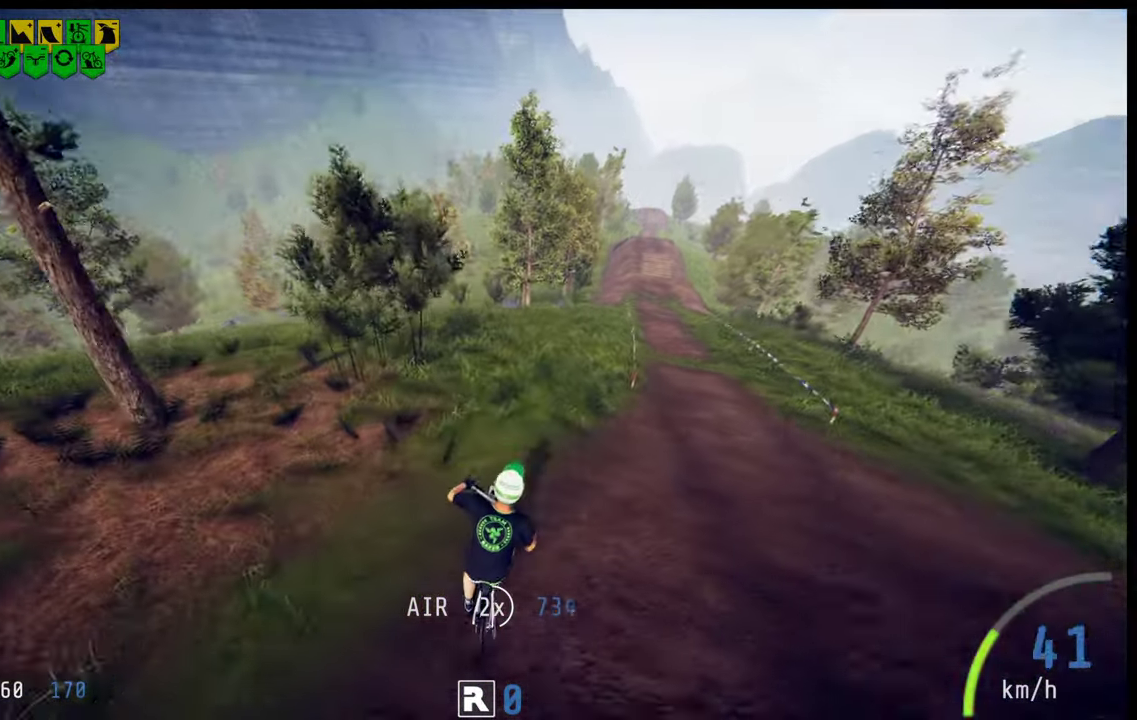
{"dt_ms": 200, "buttons": ["R2"], "left_stick": "right", "right_stick": "center", "events": []}
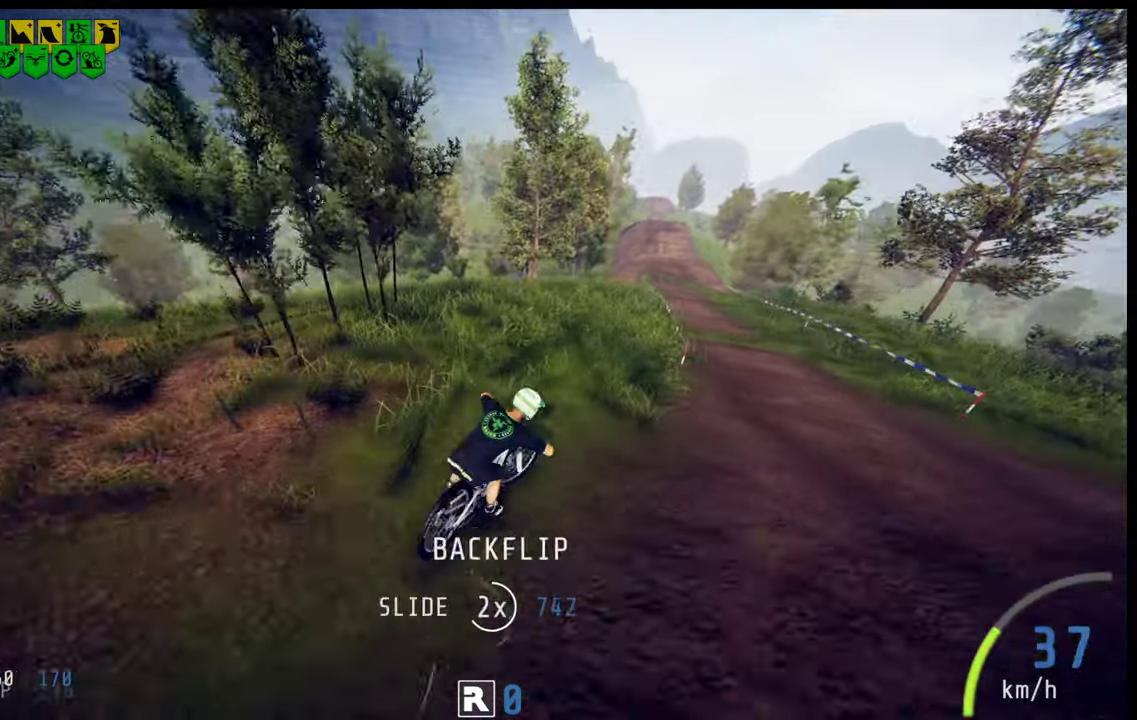
{"dt_ms": 100, "buttons": ["R2"], "left_stick": "right", "right_stick": "center", "events": []}
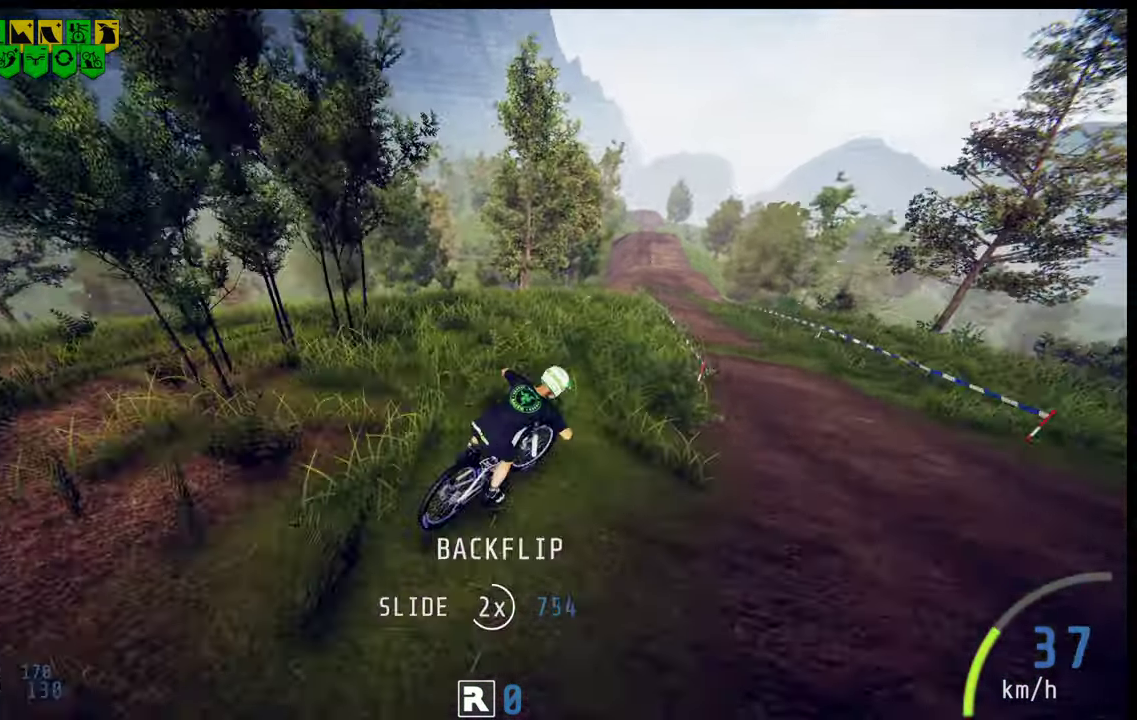
{"dt_ms": 200, "buttons": ["R2"], "left_stick": "right", "right_stick": "center", "events": []}
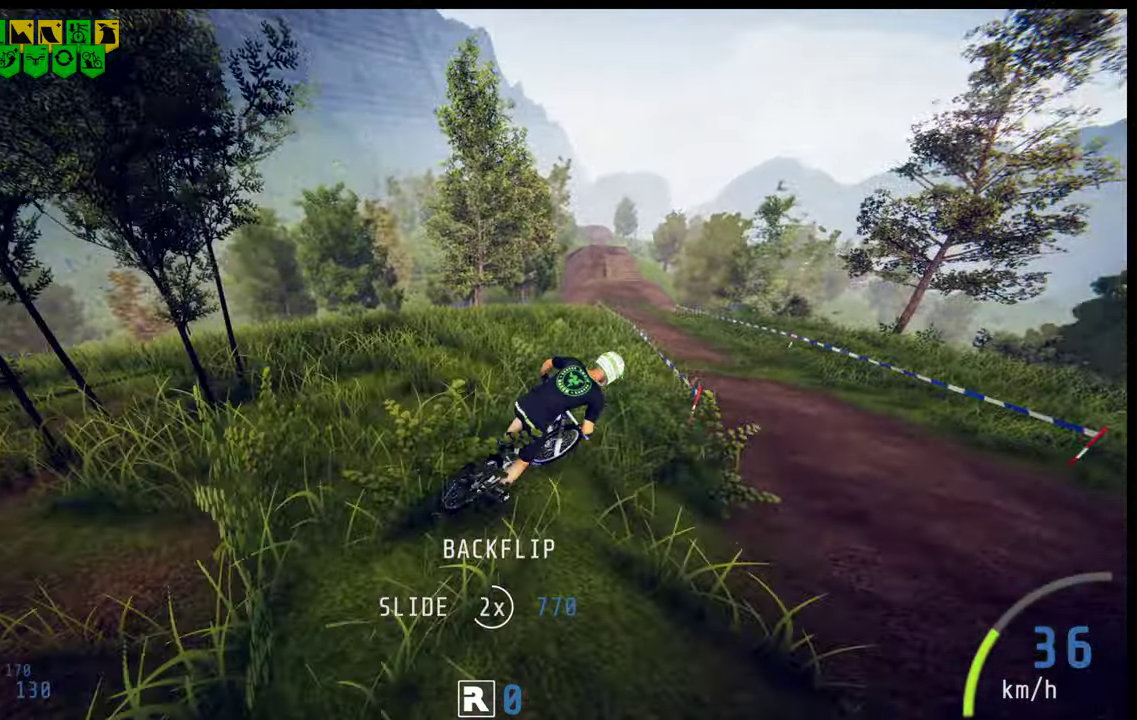
{"dt_ms": 100, "buttons": ["R2"], "left_stick": "up-left", "right_stick": "center", "events": [[33, "left_stick", "center"], [83, "left_stick", "up-left"]]}
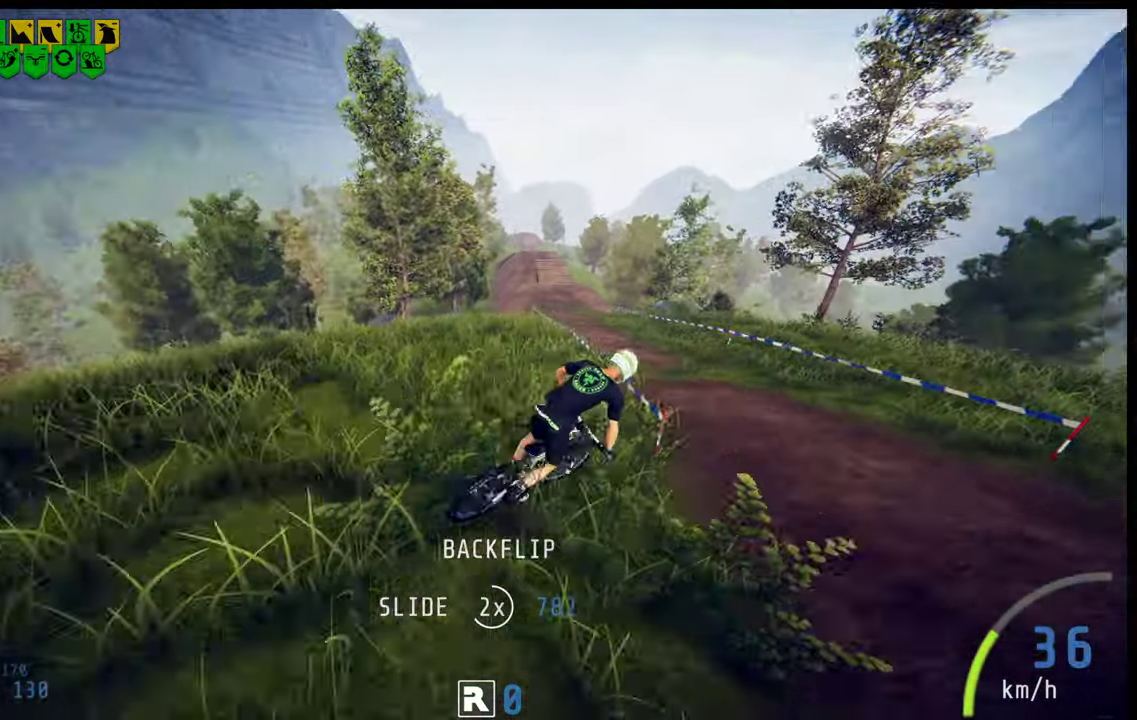
{"dt_ms": 100, "buttons": ["R2"], "left_stick": "up-left", "right_stick": "center", "events": []}